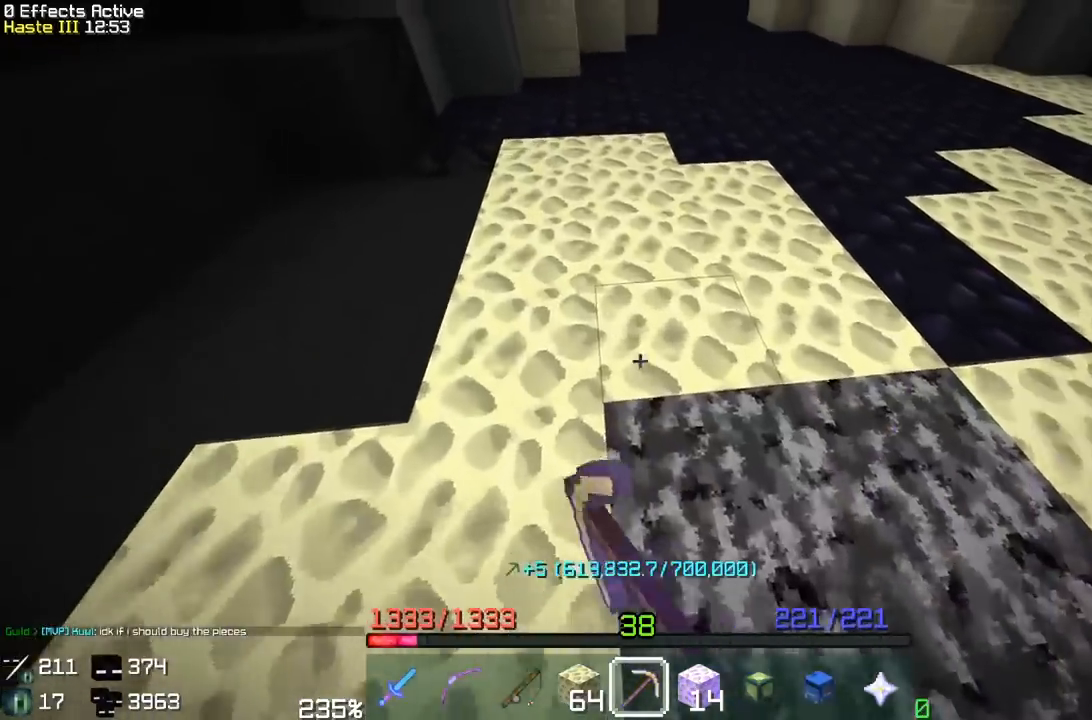
Gameplay with keyboard and mouse; each line is a JSON object with the keys and mouse buttons held at the frame after it. "events" lists presses ("down") and releases ("up") of "a", "d", "s", "space", "w", "mouse_left" and "mouse_right" between this image and that frame as [ms after this image, input, new state], when the widget could be followed in between. "mouse_left", "mouse_right" = the "left", "right" buttons of the "mouse" list. No other keys are recorded. Fast repeated clicks can show as one long hold. Mouse movement is not recorded.
{"keys": ["d"], "mouse": ["left"], "events": [[233, "d", "down"], [267, "w", "up"]]}
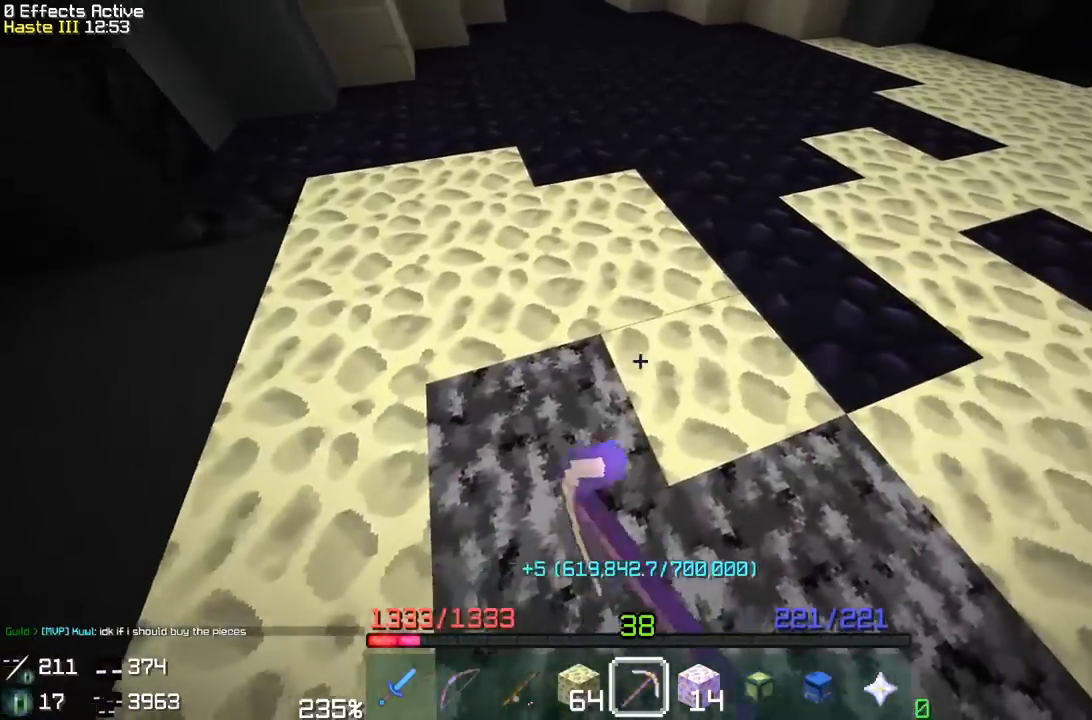
{"keys": ["a"], "mouse": ["left"], "events": [[100, "w", "down"], [150, "a", "down"], [217, "d", "up"], [467, "w", "up"]]}
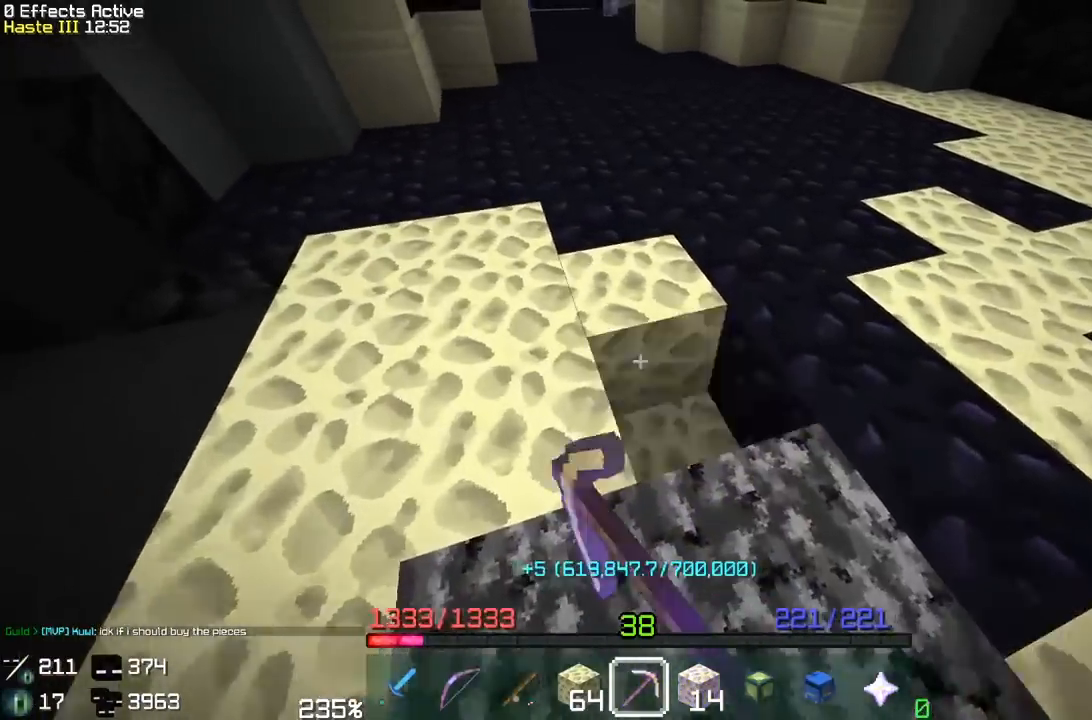
{"keys": ["a", "w"], "mouse": ["left"], "events": [[17, "a", "up"], [133, "a", "down"], [367, "w", "down"]]}
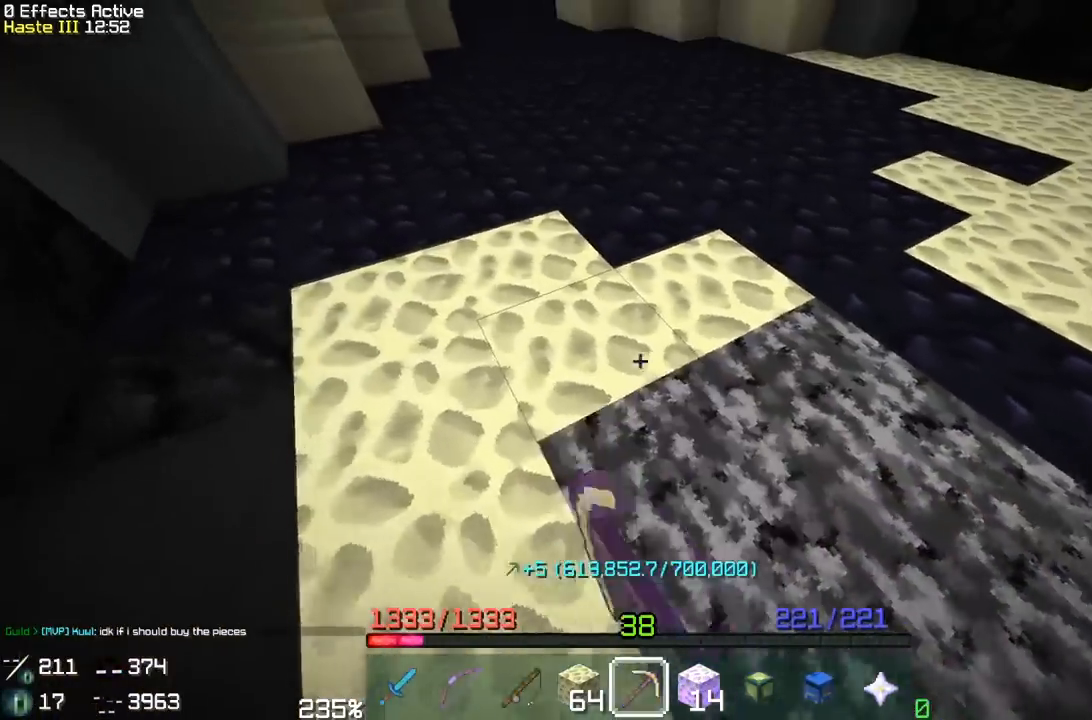
{"keys": ["a"], "mouse": ["left"], "events": [[417, "w", "up"]]}
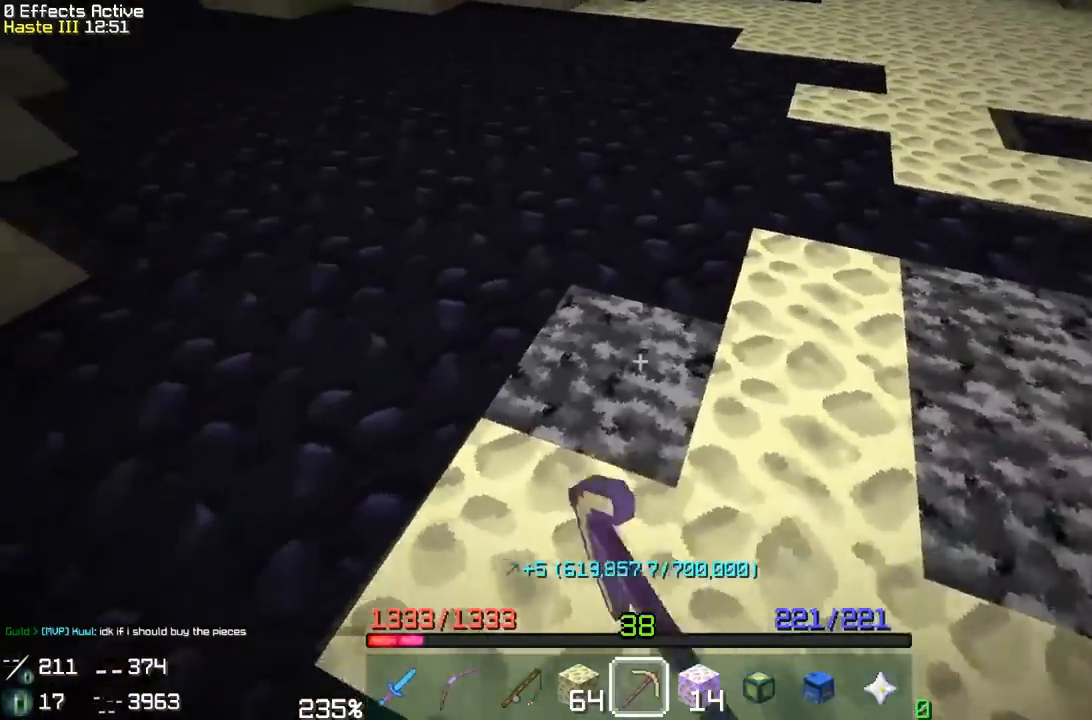
{"keys": ["a", "w"], "mouse": ["left"], "events": [[100, "w", "down"]]}
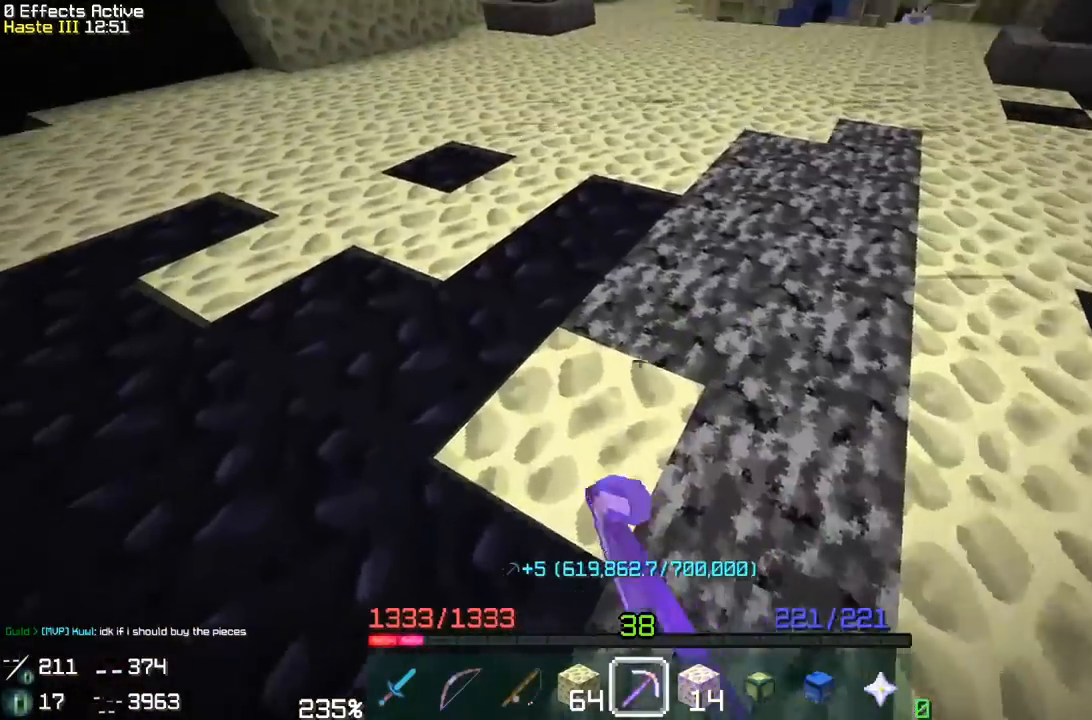
{"keys": ["a", "w"], "mouse": ["left"], "events": [[50, "w", "up"], [133, "a", "up"], [267, "w", "down"], [283, "a", "down"]]}
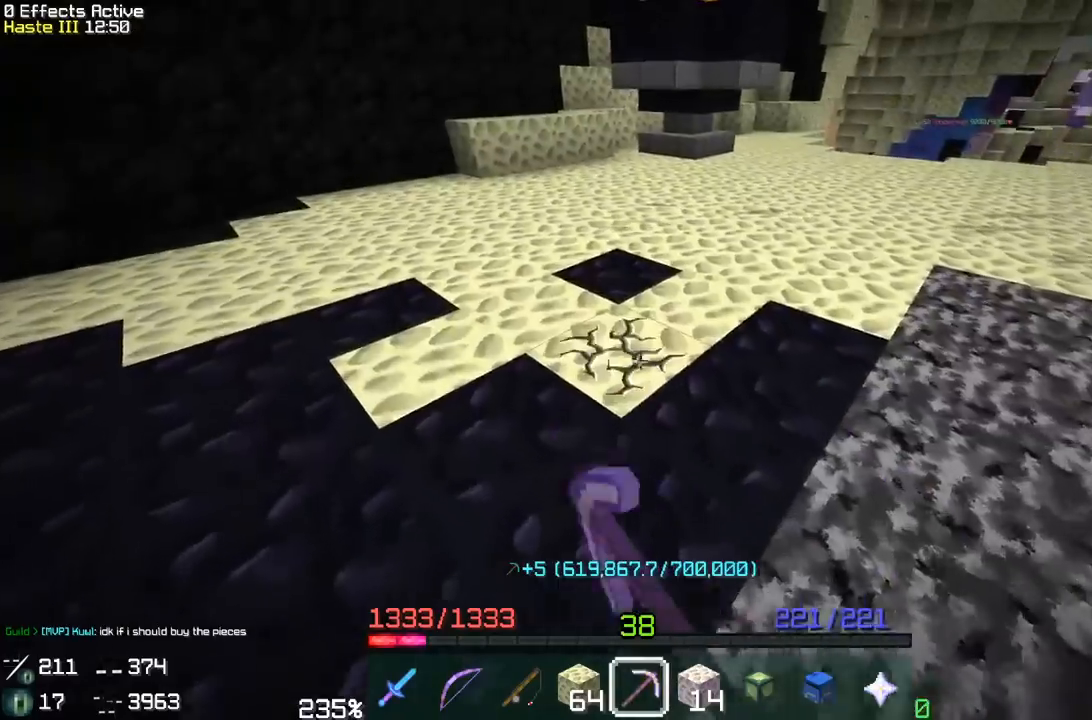
{"keys": [], "mouse": ["left"], "events": [[300, "w", "up"], [467, "a", "up"]]}
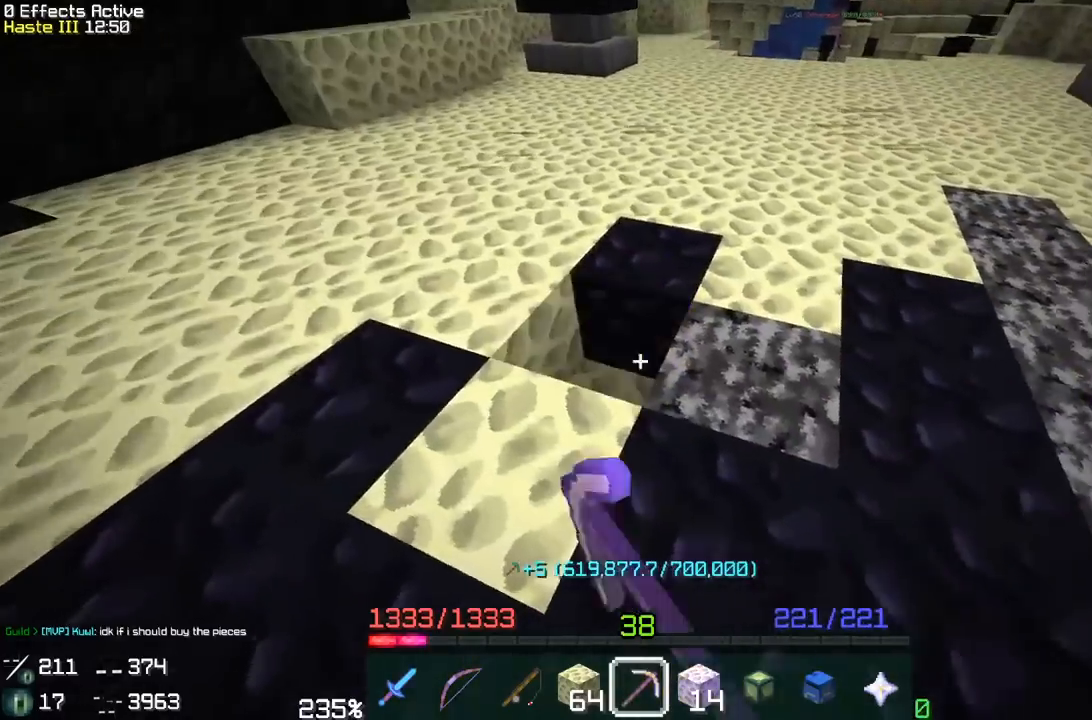
{"keys": ["w"], "mouse": ["left"], "events": [[133, "a", "down"], [317, "a", "up"], [500, "w", "down"]]}
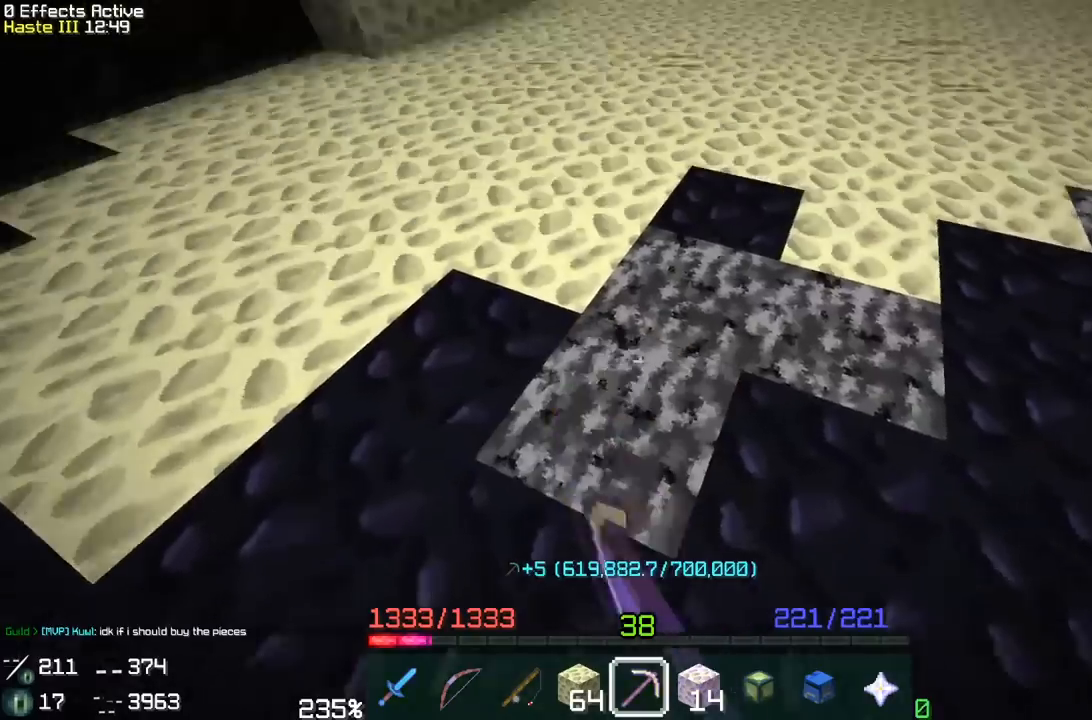
{"keys": ["a"], "mouse": ["left"], "events": [[317, "w", "up"], [400, "a", "down"]]}
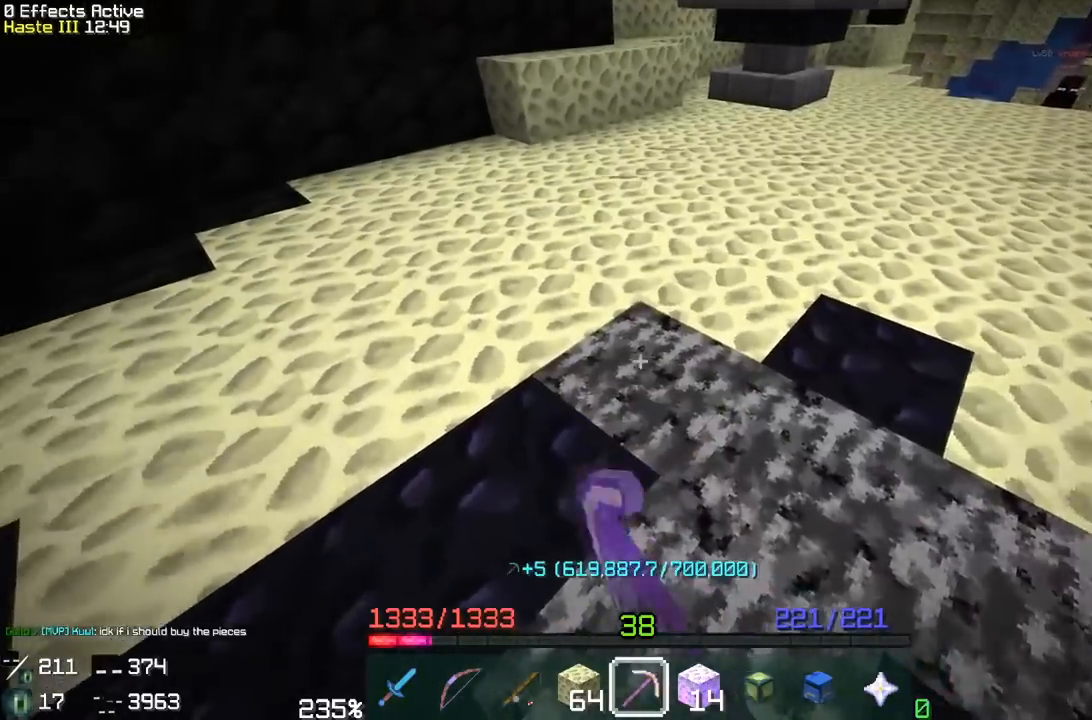
{"keys": ["a"], "mouse": ["left"], "events": [[200, "a", "up"], [350, "a", "down"]]}
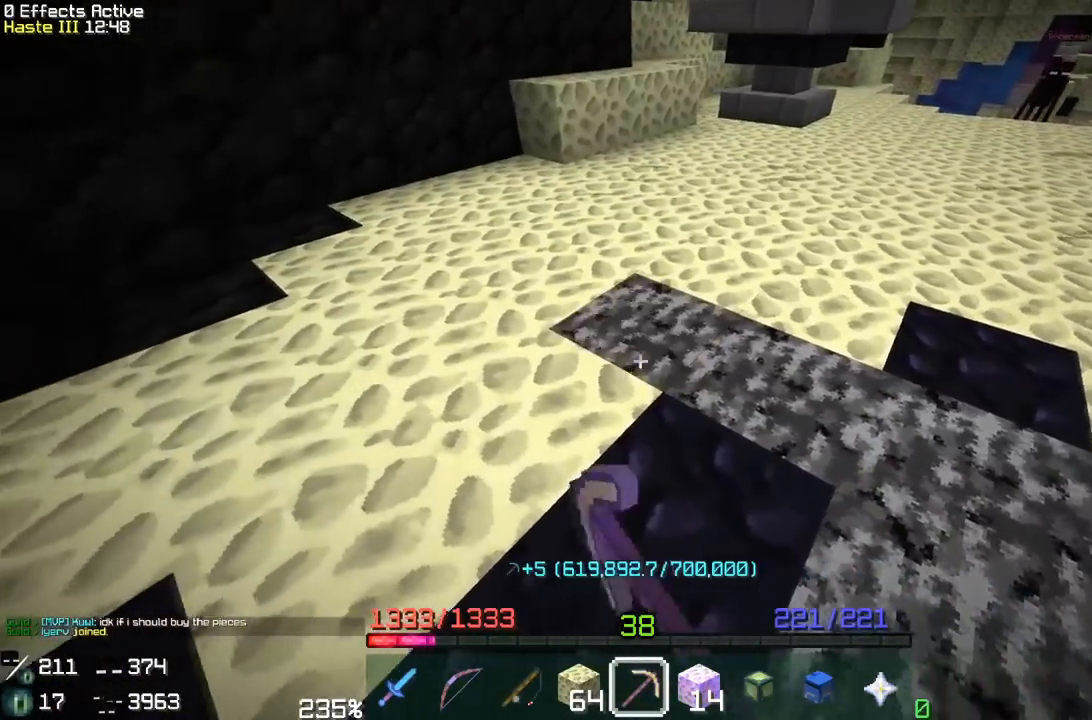
{"keys": ["a", "w"], "mouse": ["left"], "events": [[117, "a", "up"], [283, "a", "down"], [333, "w", "down"]]}
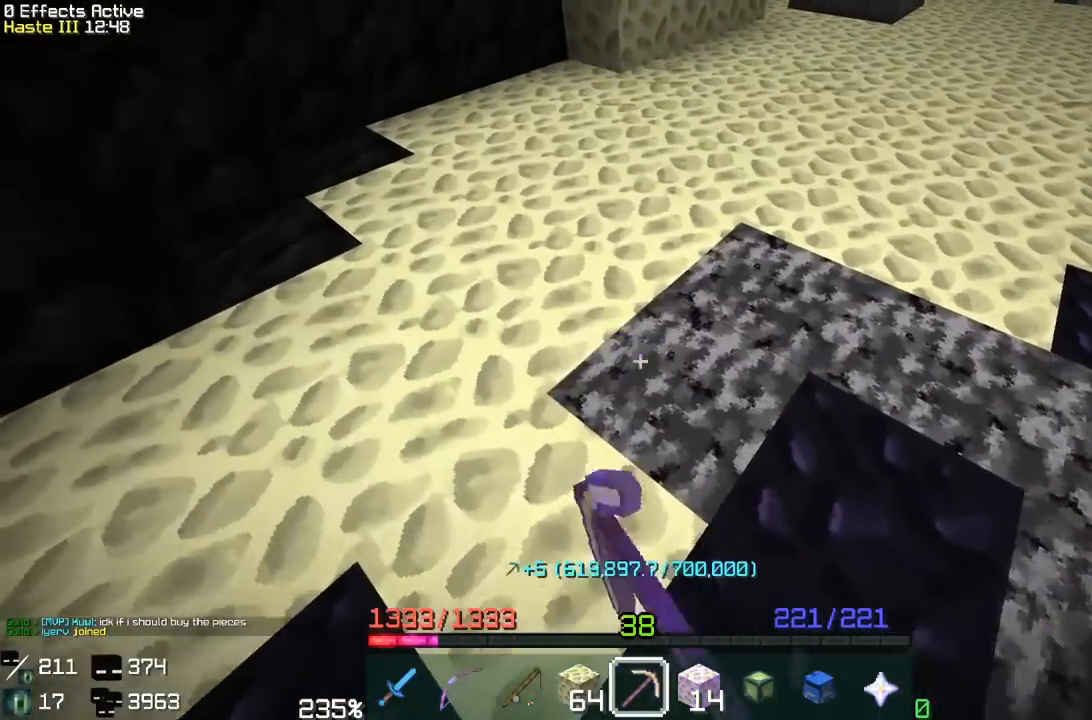
{"keys": ["w"], "mouse": ["left"], "events": [[117, "w", "up"], [133, "a", "up"], [300, "w", "down"]]}
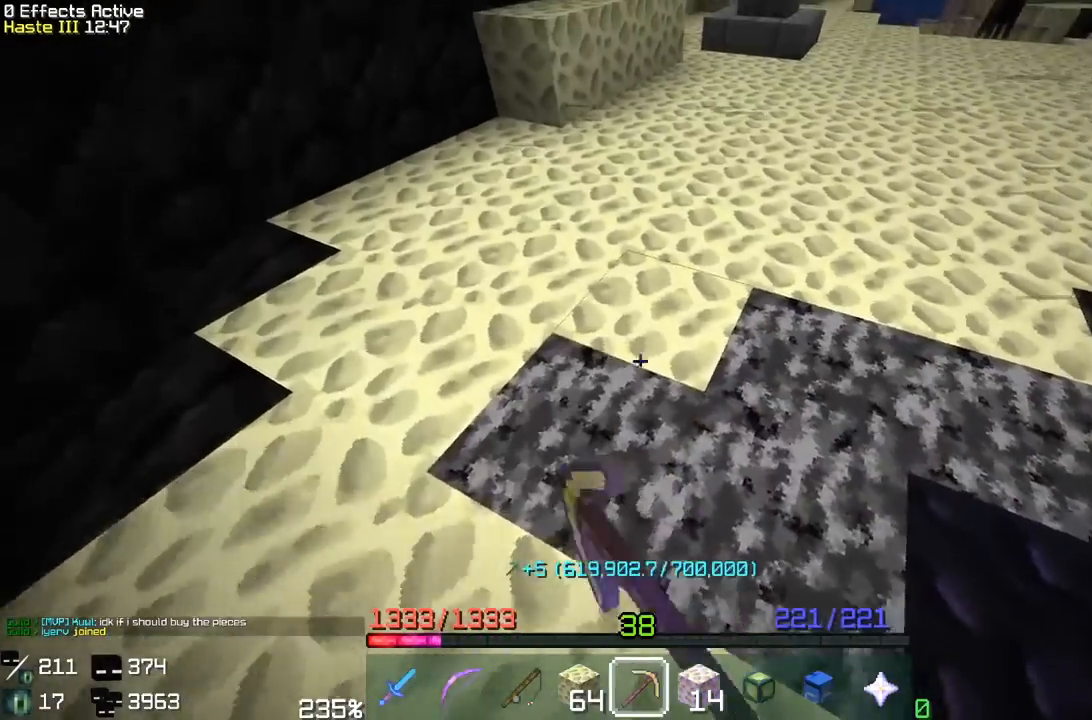
{"keys": ["a"], "mouse": ["left"], "events": [[167, "w", "up"], [300, "a", "down"]]}
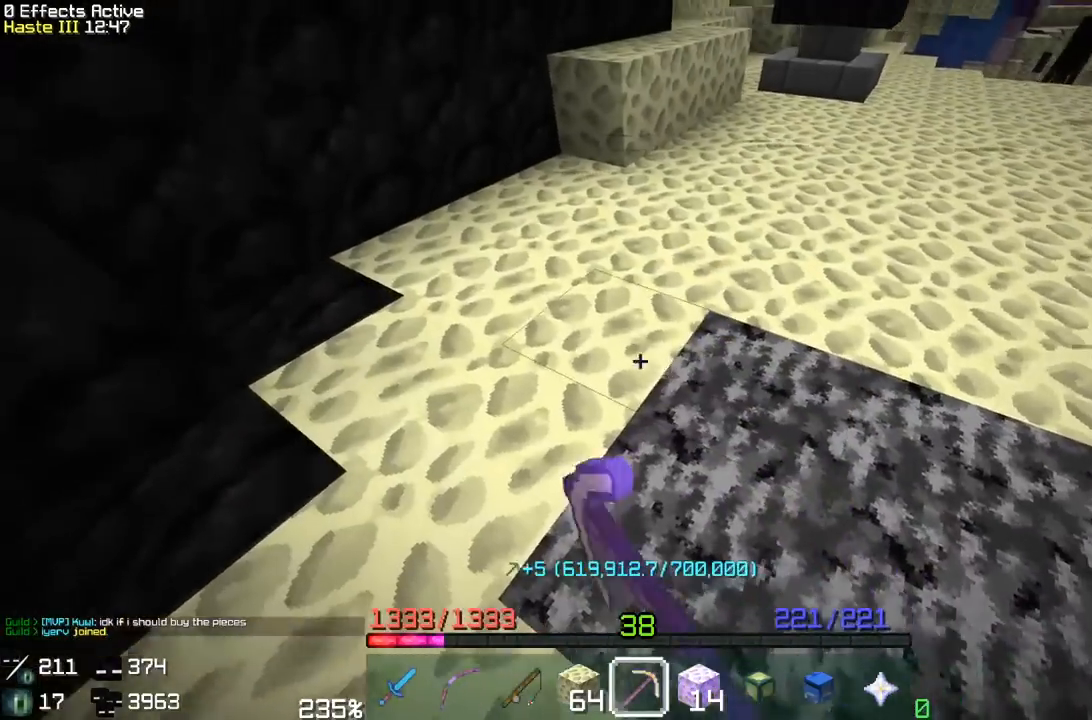
{"keys": [], "mouse": ["left"], "events": [[50, "a", "up"], [183, "a", "down"], [467, "a", "up"]]}
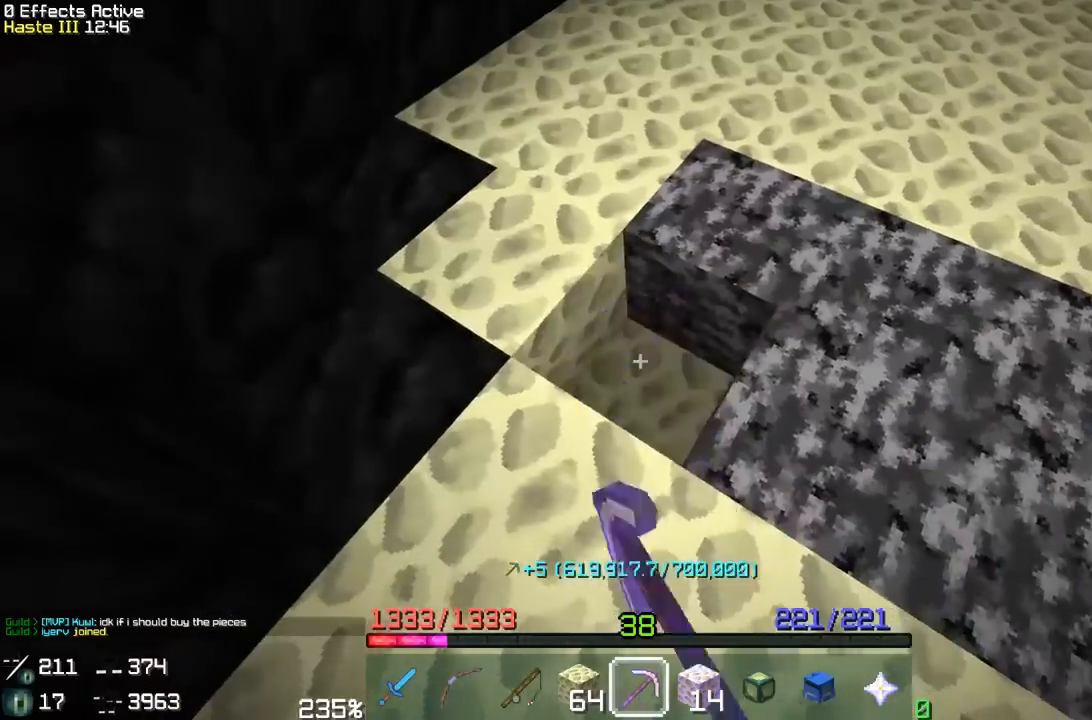
{"keys": [], "mouse": ["left"], "events": [[67, "a", "down"], [117, "w", "down"], [333, "a", "up"], [350, "w", "up"]]}
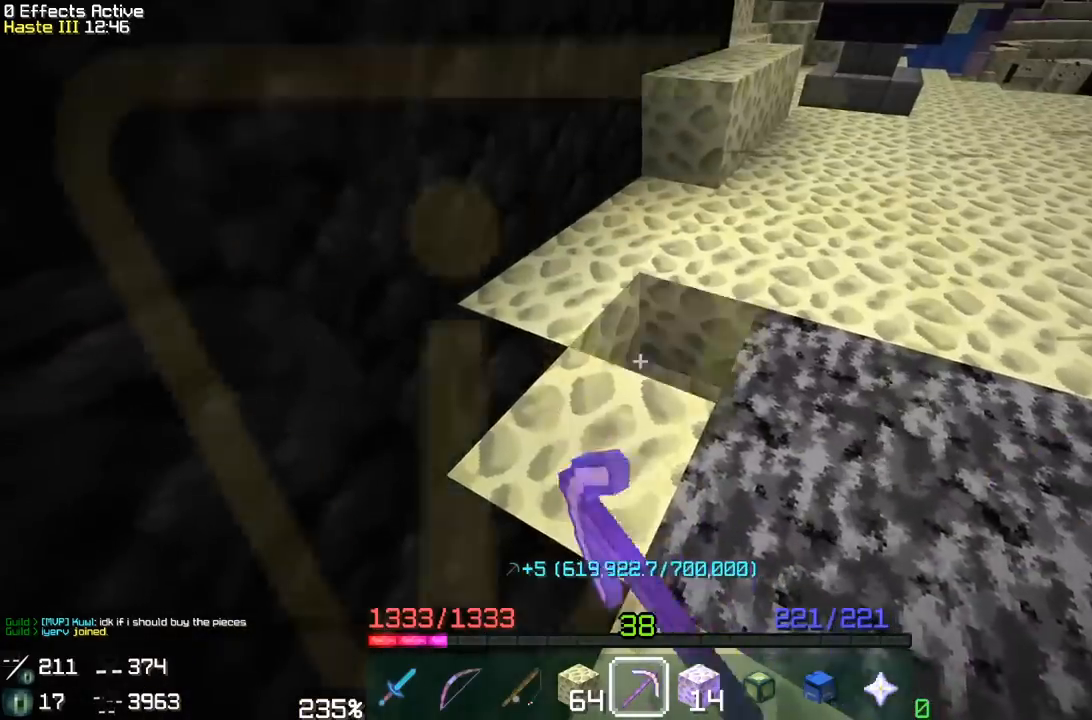
{"keys": [], "mouse": ["left"], "events": [[17, "a", "down"], [50, "w", "down"], [250, "w", "up"], [283, "a", "up"]]}
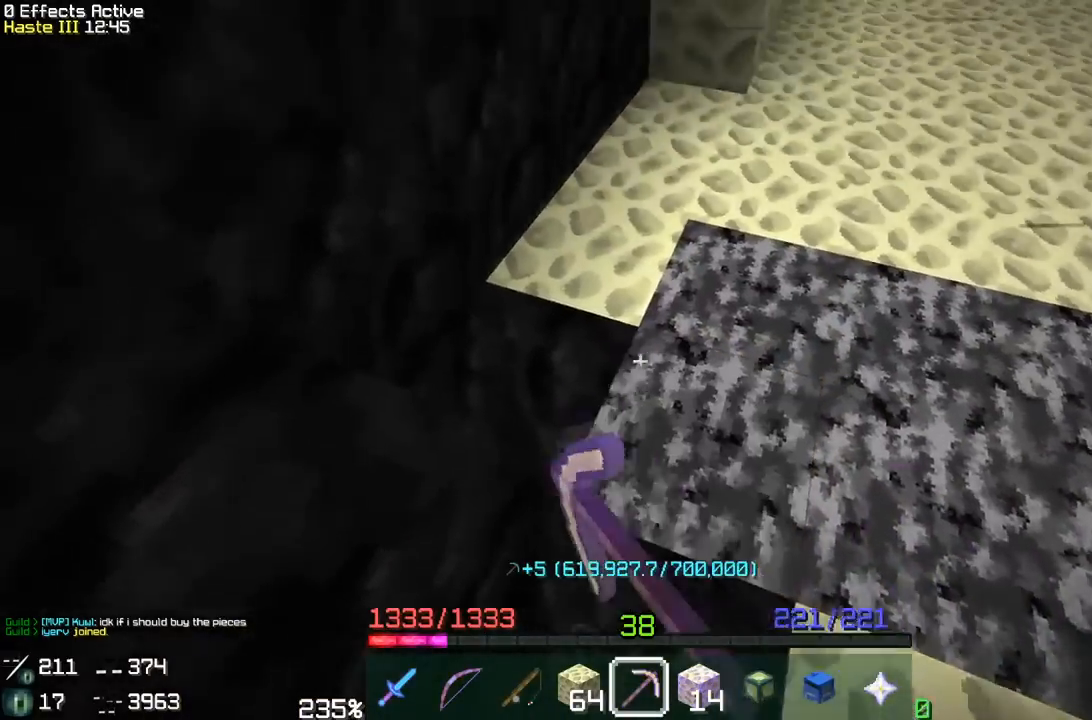
{"keys": ["w"], "mouse": ["left"], "events": [[17, "w", "down"], [250, "w", "up"], [417, "w", "down"]]}
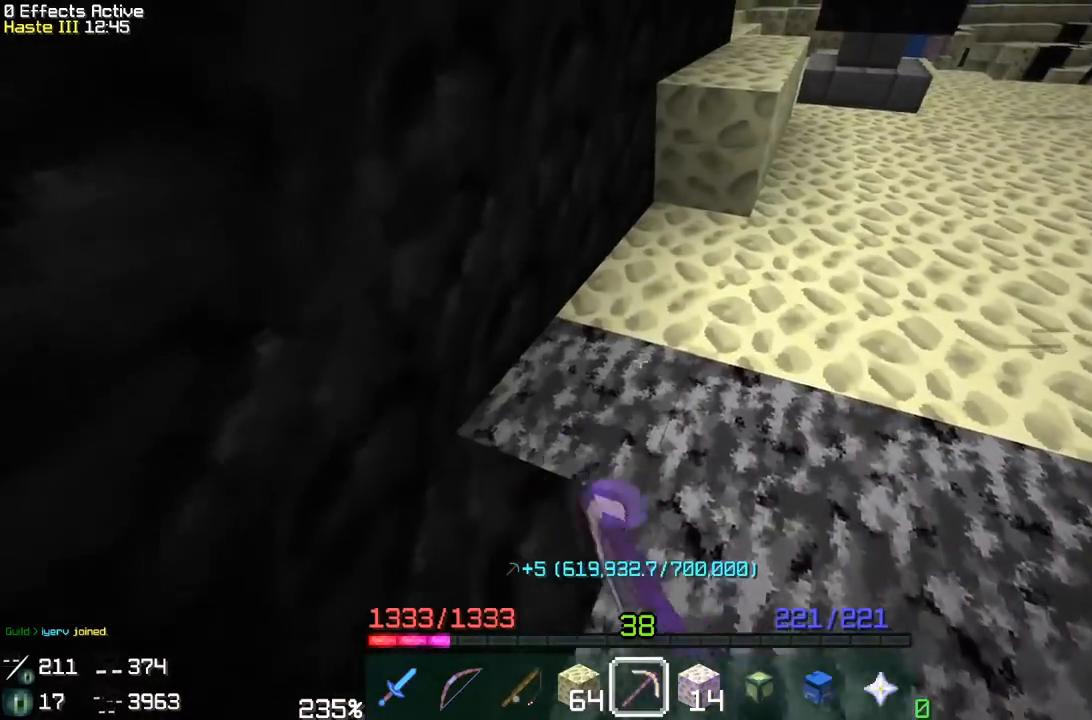
{"keys": ["d"], "mouse": ["left"], "events": [[233, "w", "up"], [383, "d", "down"]]}
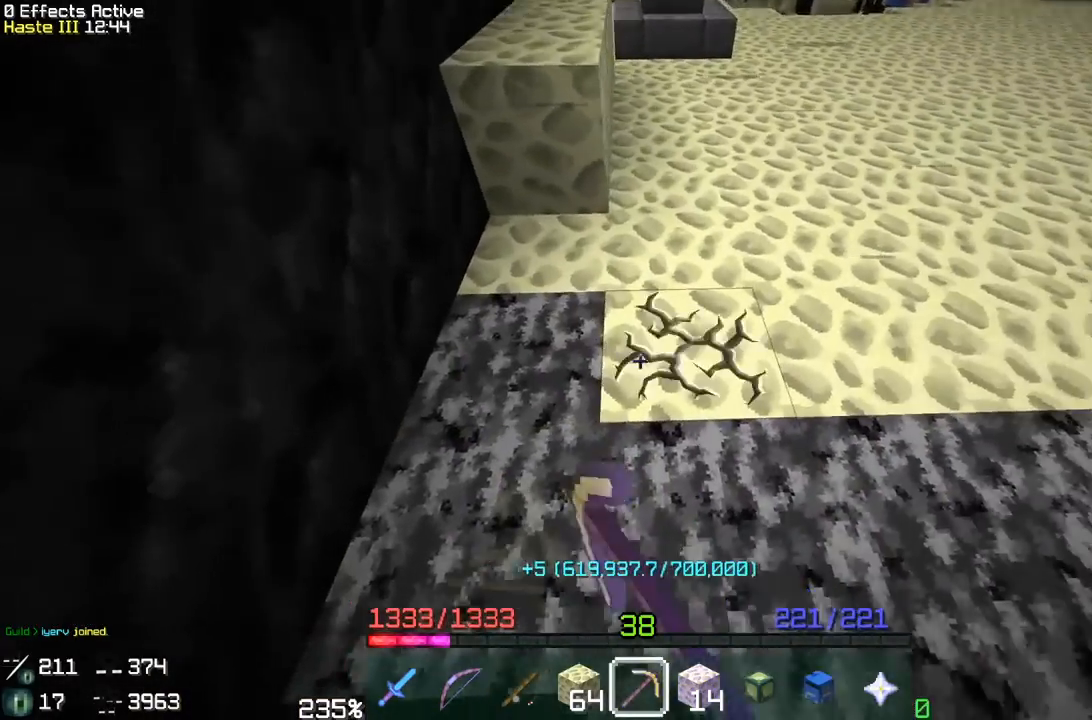
{"keys": ["d"], "mouse": ["left"], "events": [[100, "d", "up"], [217, "d", "down"]]}
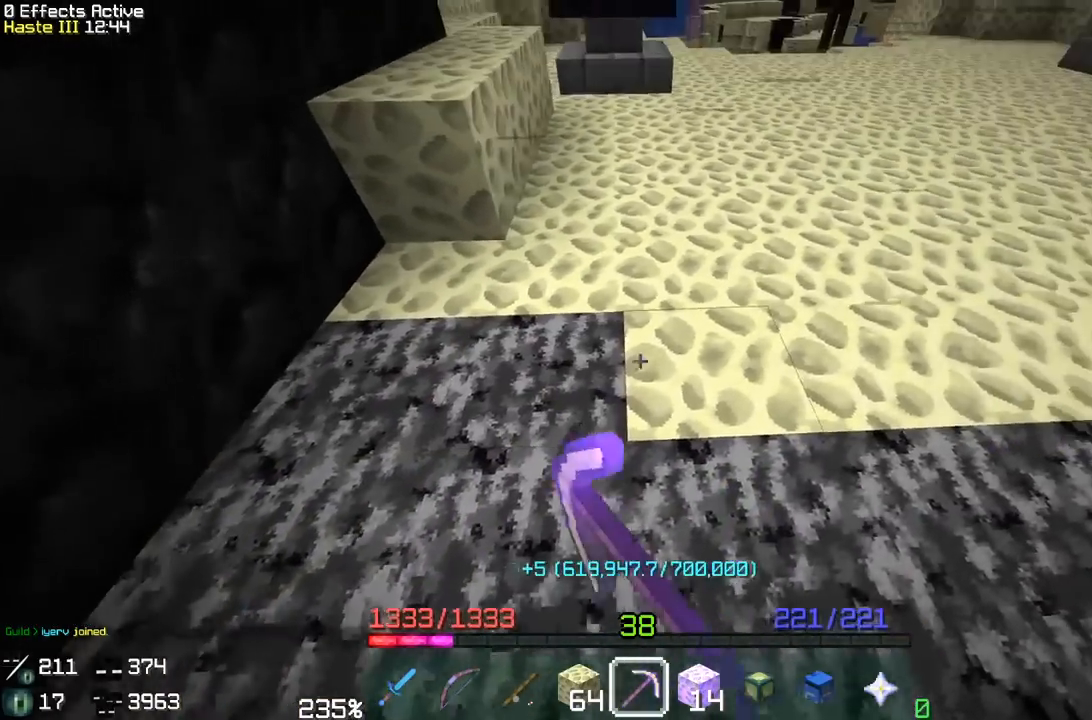
{"keys": ["d"], "mouse": ["left"], "events": []}
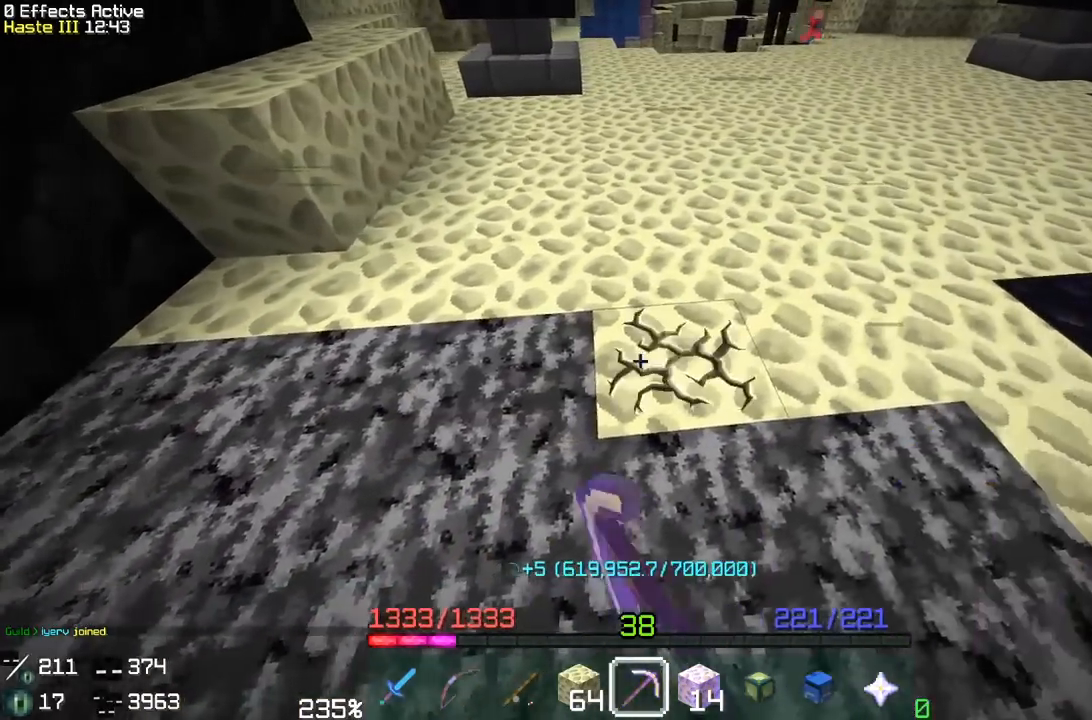
{"keys": ["d"], "mouse": ["left"], "events": [[33, "d", "up"], [117, "d", "down"], [400, "d", "up"], [467, "d", "down"]]}
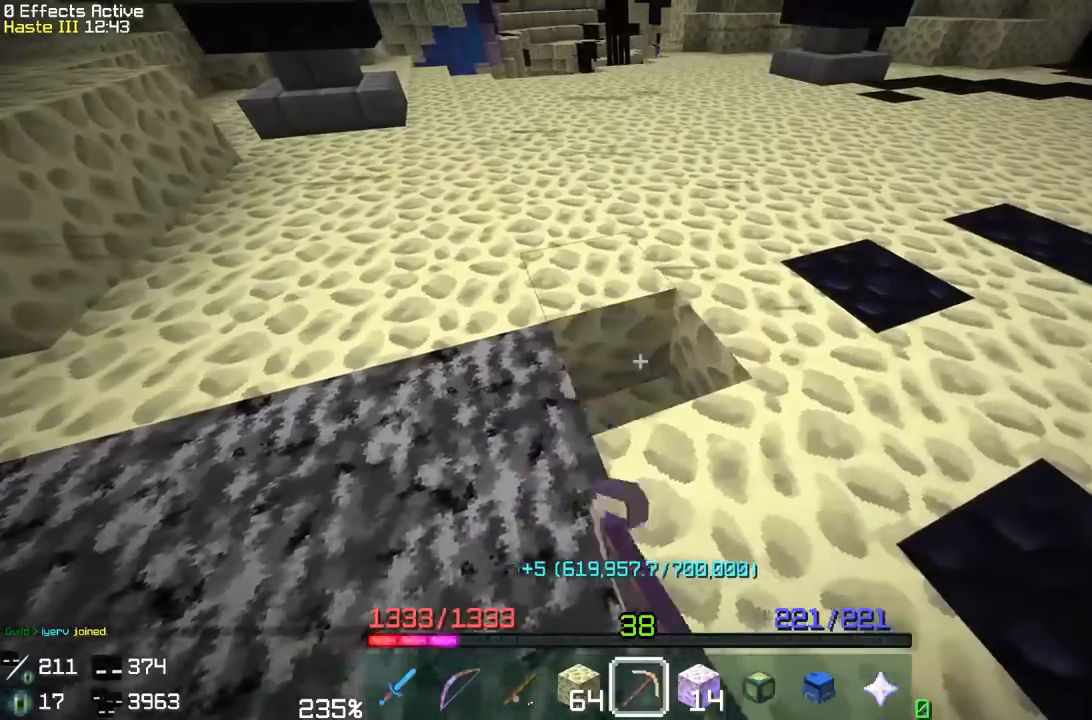
{"keys": ["d"], "mouse": ["left"], "events": [[250, "d", "up"], [367, "d", "down"]]}
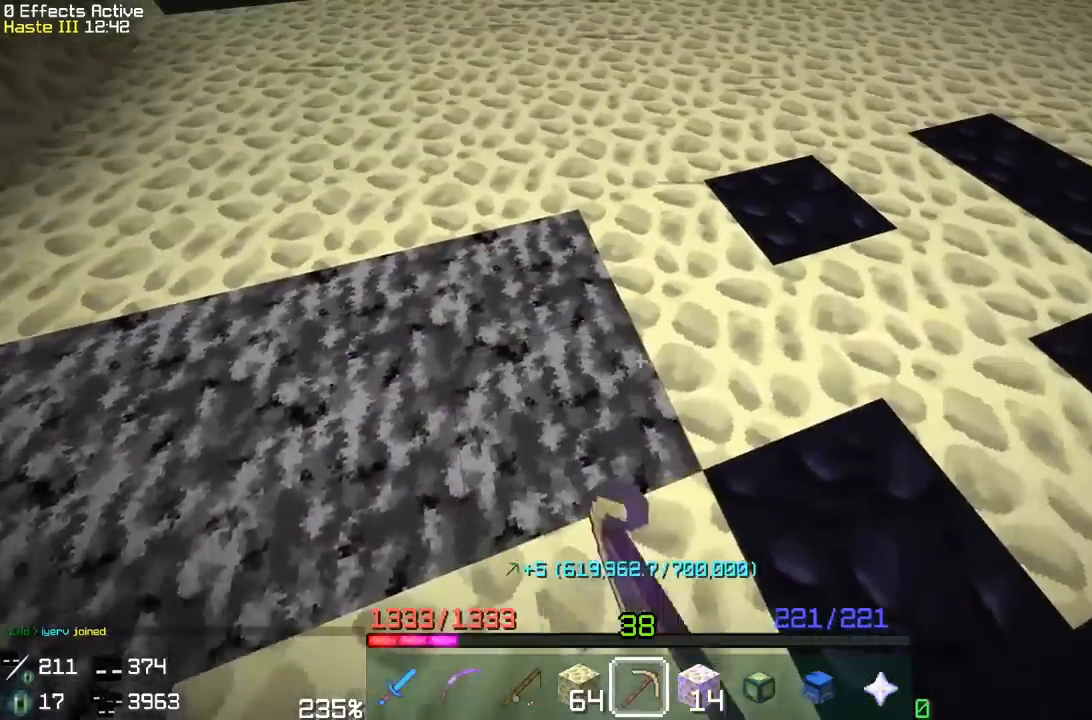
{"keys": ["d", "w"], "mouse": ["left"], "events": [[183, "d", "up"], [317, "d", "down"], [383, "w", "down"]]}
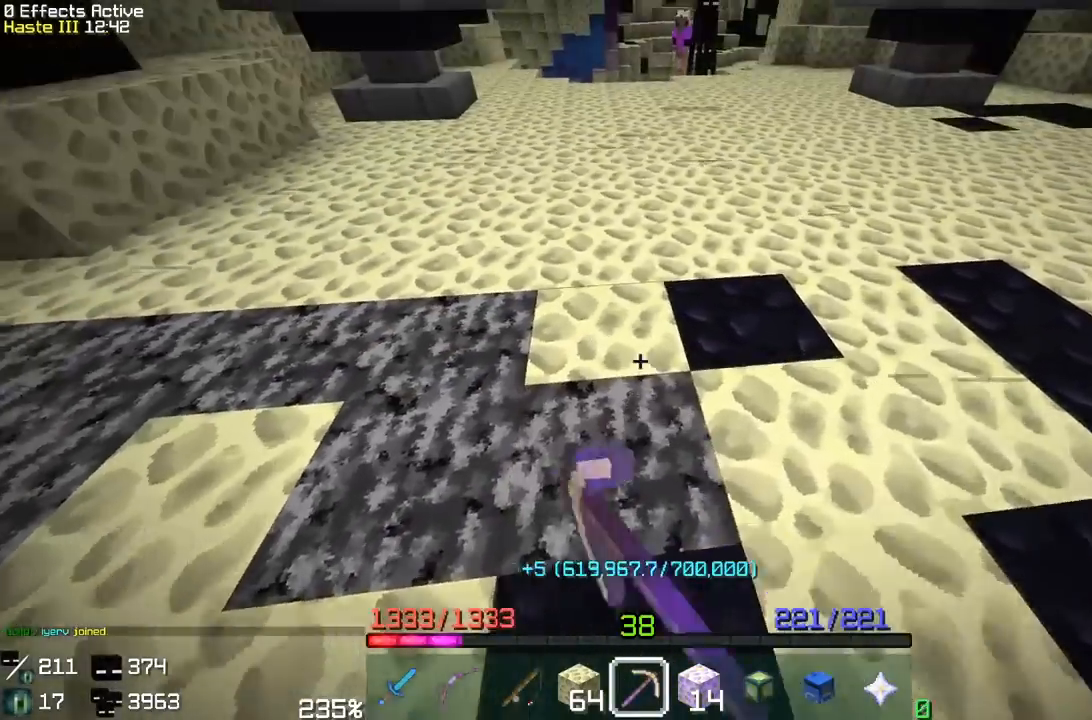
{"keys": ["w"], "mouse": ["left"], "events": [[17, "d", "up"], [183, "w", "up"], [267, "w", "down"]]}
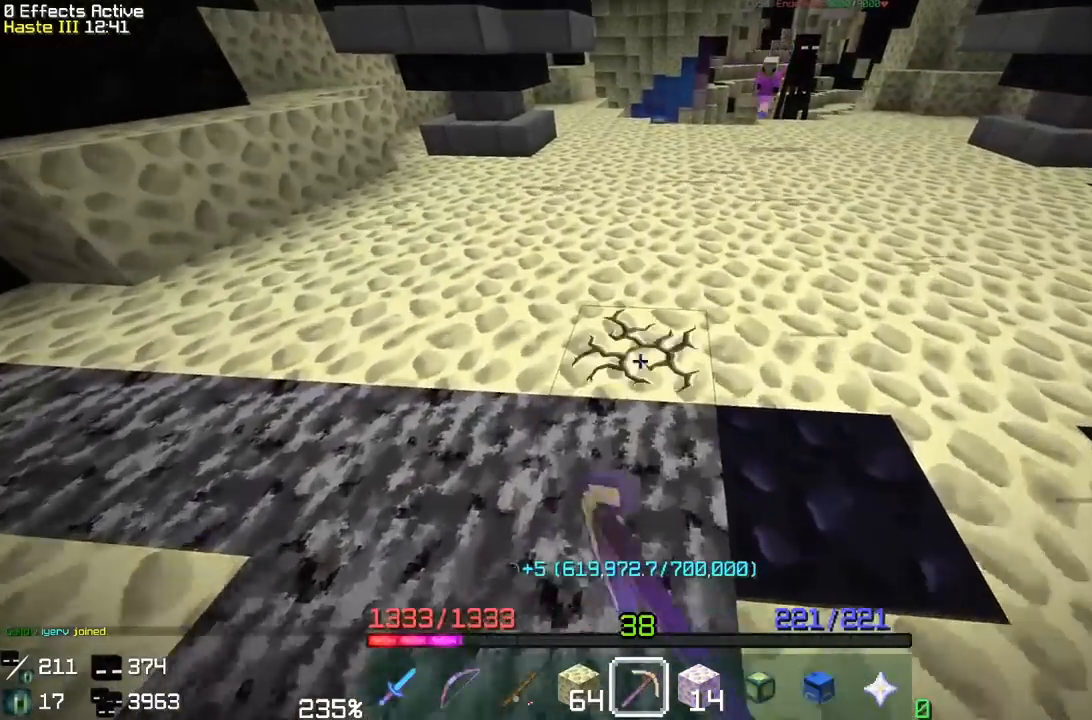
{"keys": ["a"], "mouse": ["left"], "events": [[100, "w", "up"], [150, "a", "down"], [233, "w", "down"], [467, "w", "up"]]}
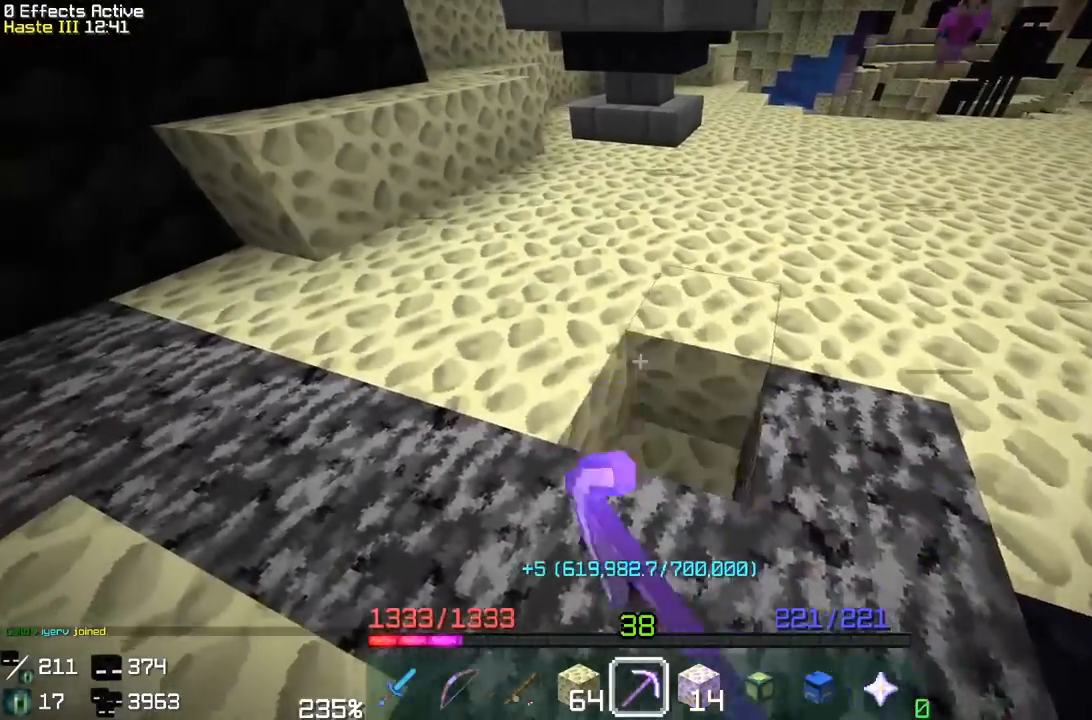
{"keys": ["a"], "mouse": ["left"], "events": [[33, "a", "up"], [217, "a", "down"], [283, "w", "down"], [500, "w", "up"]]}
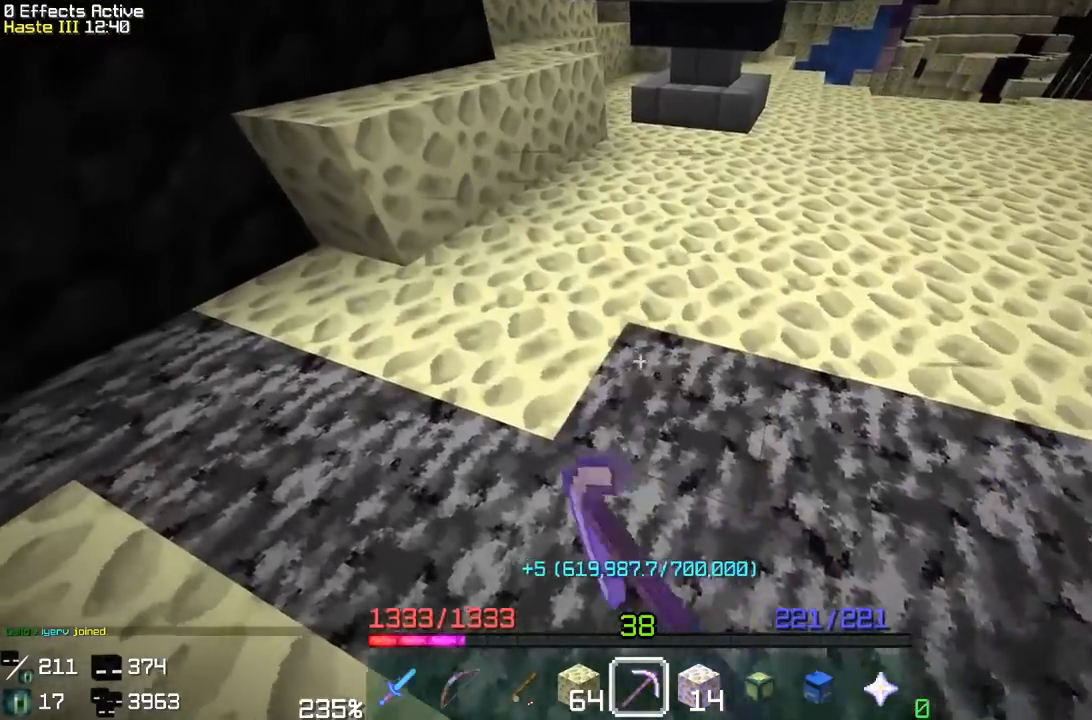
{"keys": [], "mouse": ["left"], "events": [[33, "a", "up"], [83, "a", "down"], [100, "w", "down"], [350, "w", "up"], [383, "a", "up"]]}
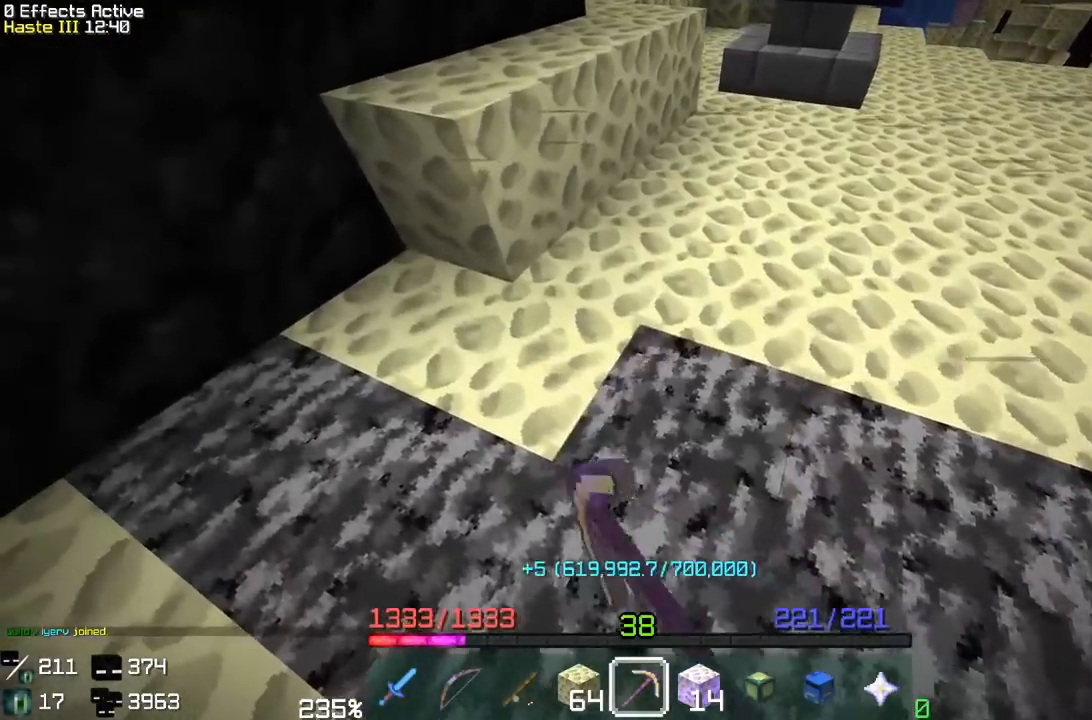
{"keys": ["a"], "mouse": ["left"], "events": [[17, "a", "down"], [67, "w", "down"], [333, "w", "up"], [350, "a", "up"], [400, "a", "down"]]}